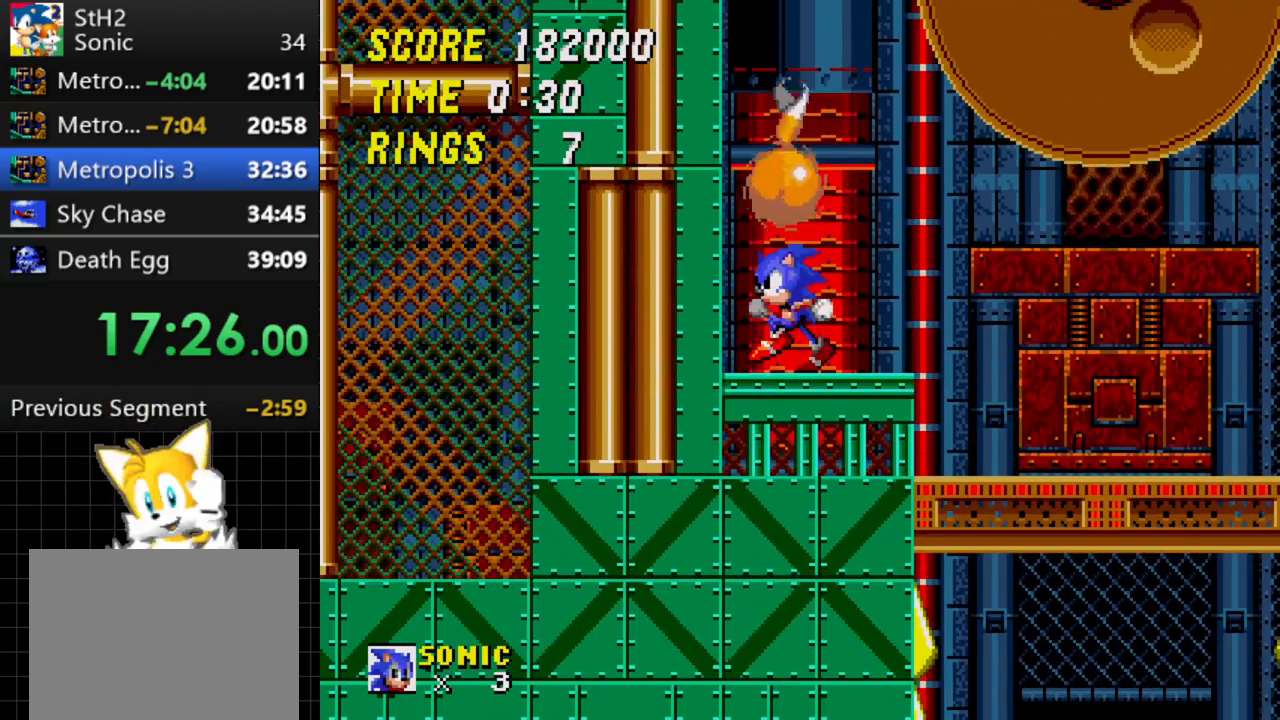
Gameplay with a controller; each line is a JSON object with the inputs held at the frame after it. "events" lists button and stick changes between this image and that frame as [ms after this image, input, new state], when the widget could be followed in between. Not read: L3 R3.
{"buttons": [], "events": []}
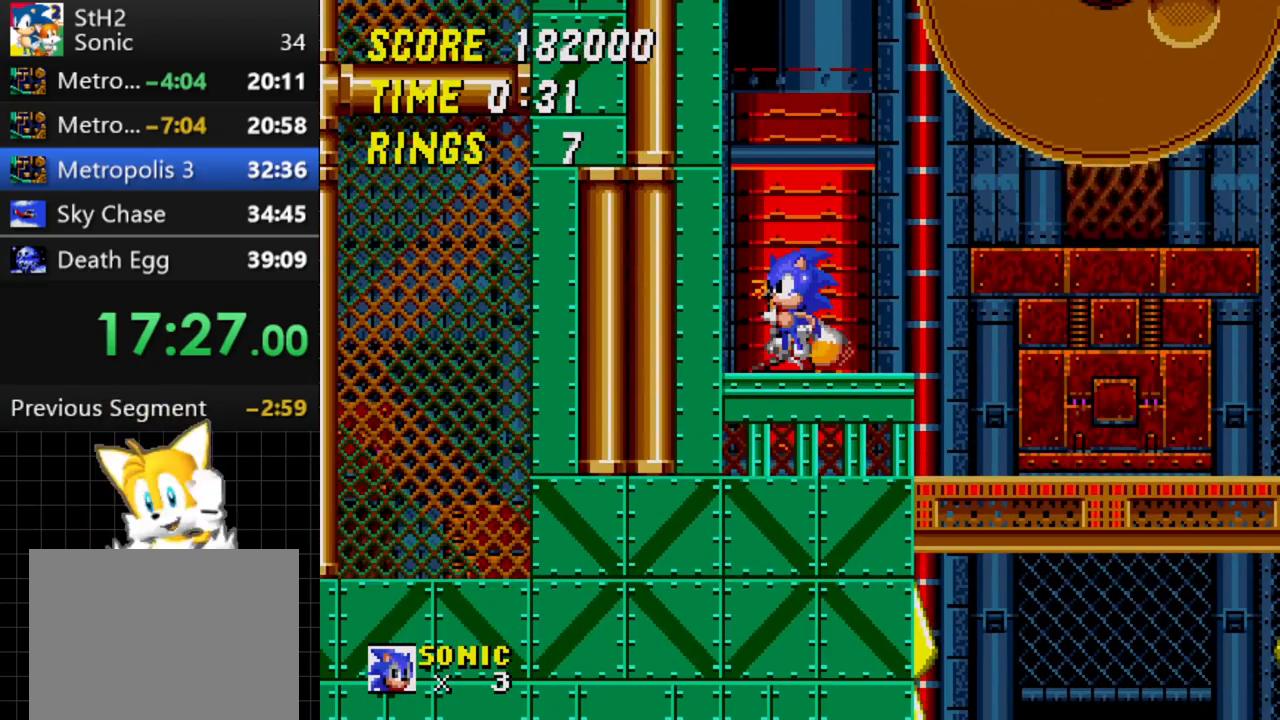
{"buttons": [], "events": []}
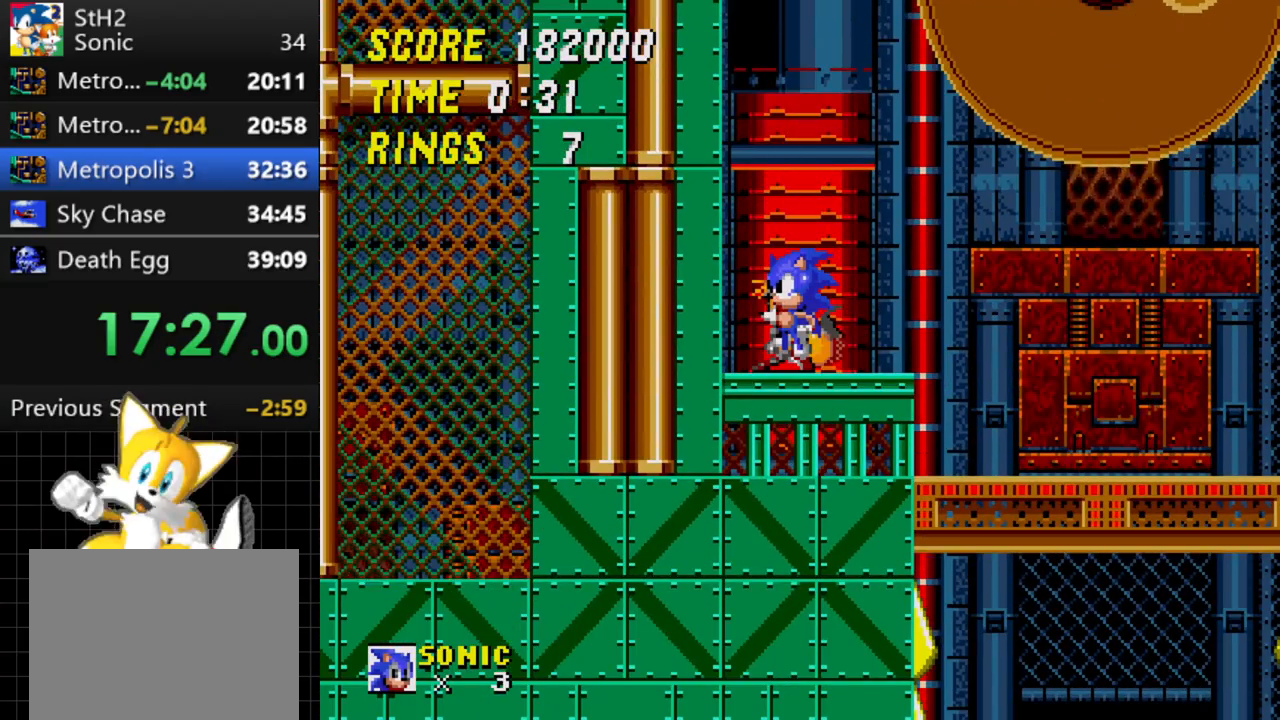
{"buttons": [], "events": []}
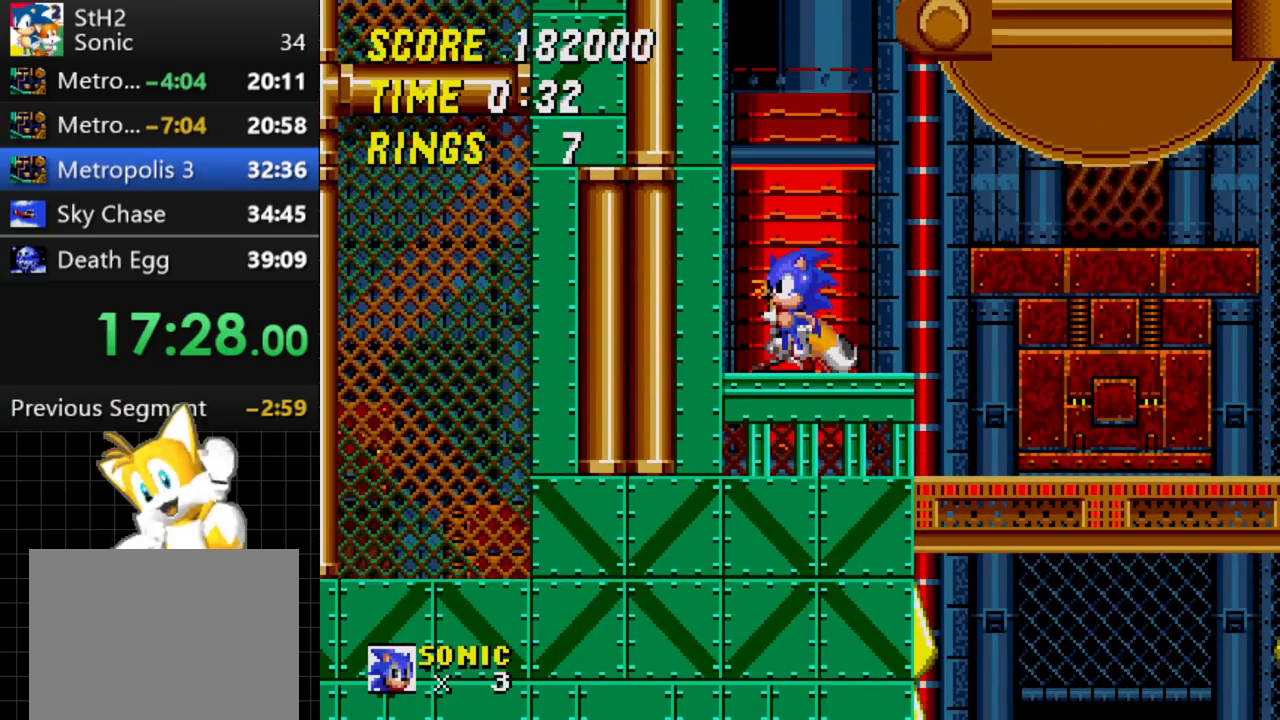
{"buttons": ["DPAD_RIGHT"], "events": [[367, "DPAD_RIGHT", "down"]]}
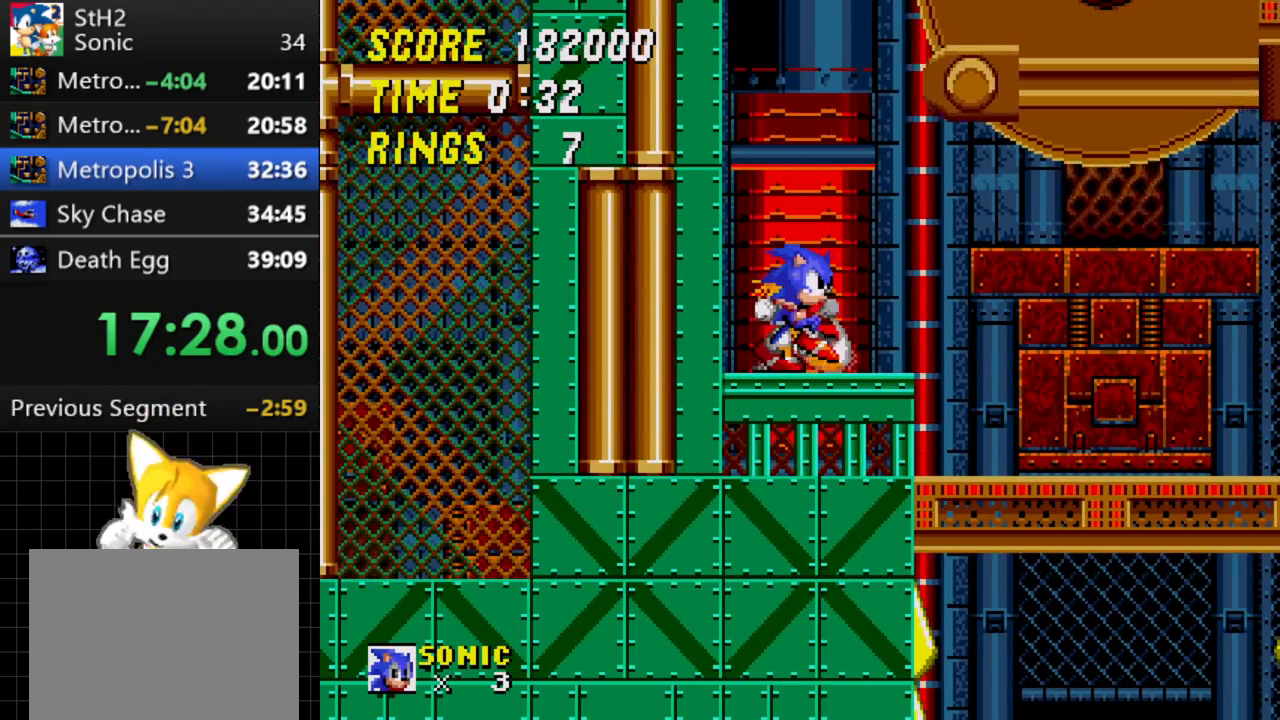
{"buttons": ["C", "DPAD_RIGHT"], "events": [[167, "C", "down"]]}
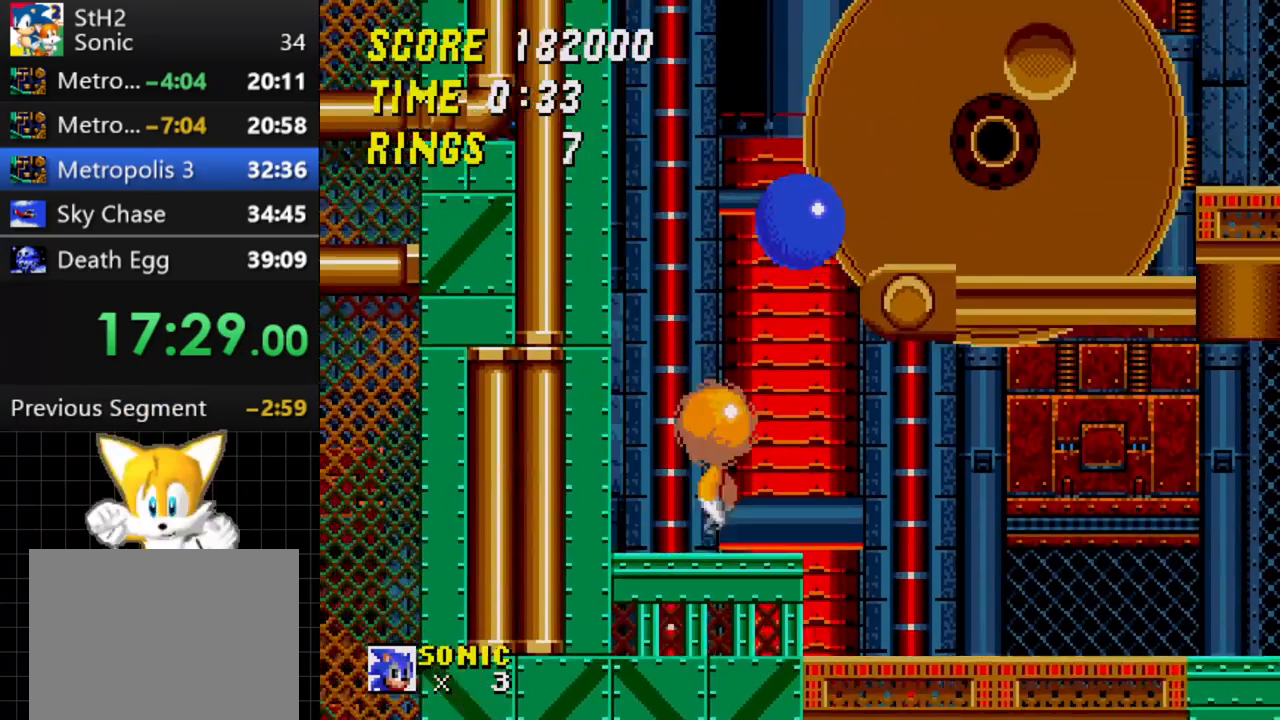
{"buttons": ["DPAD_RIGHT"], "events": [[117, "C", "up"], [400, "C", "down"], [467, "C", "up"]]}
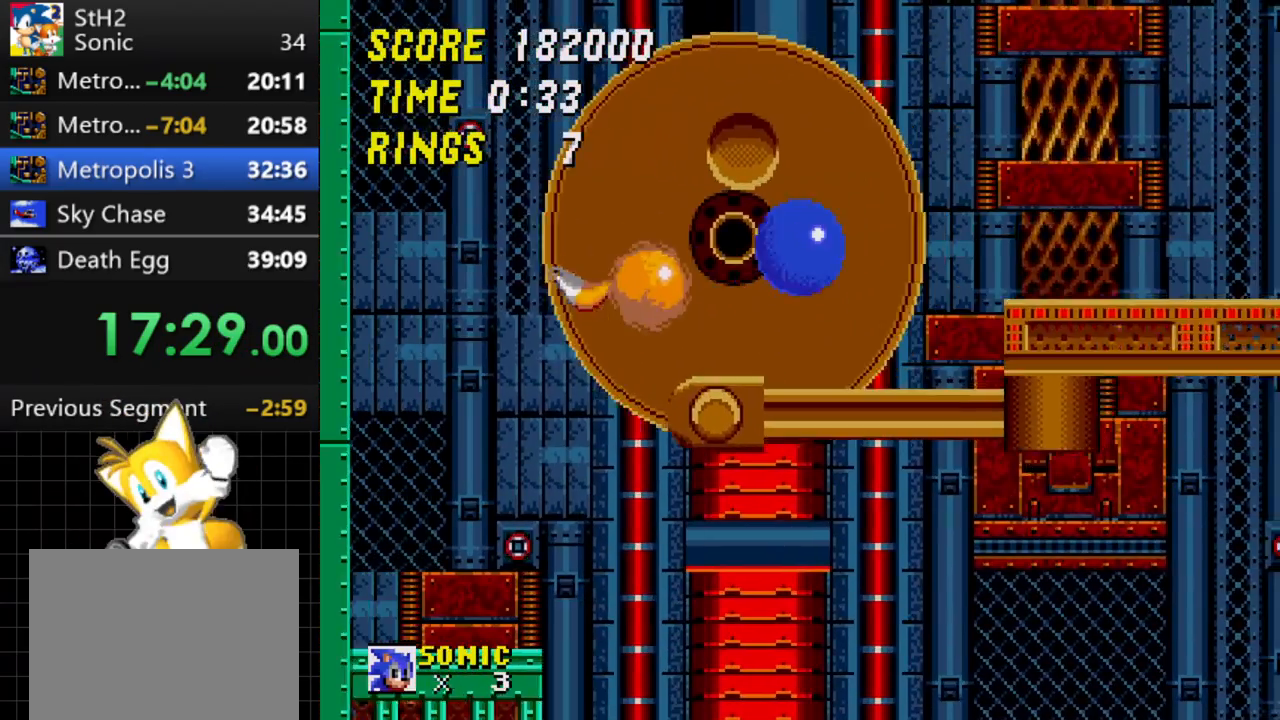
{"buttons": [], "events": [[483, "DPAD_RIGHT", "up"]]}
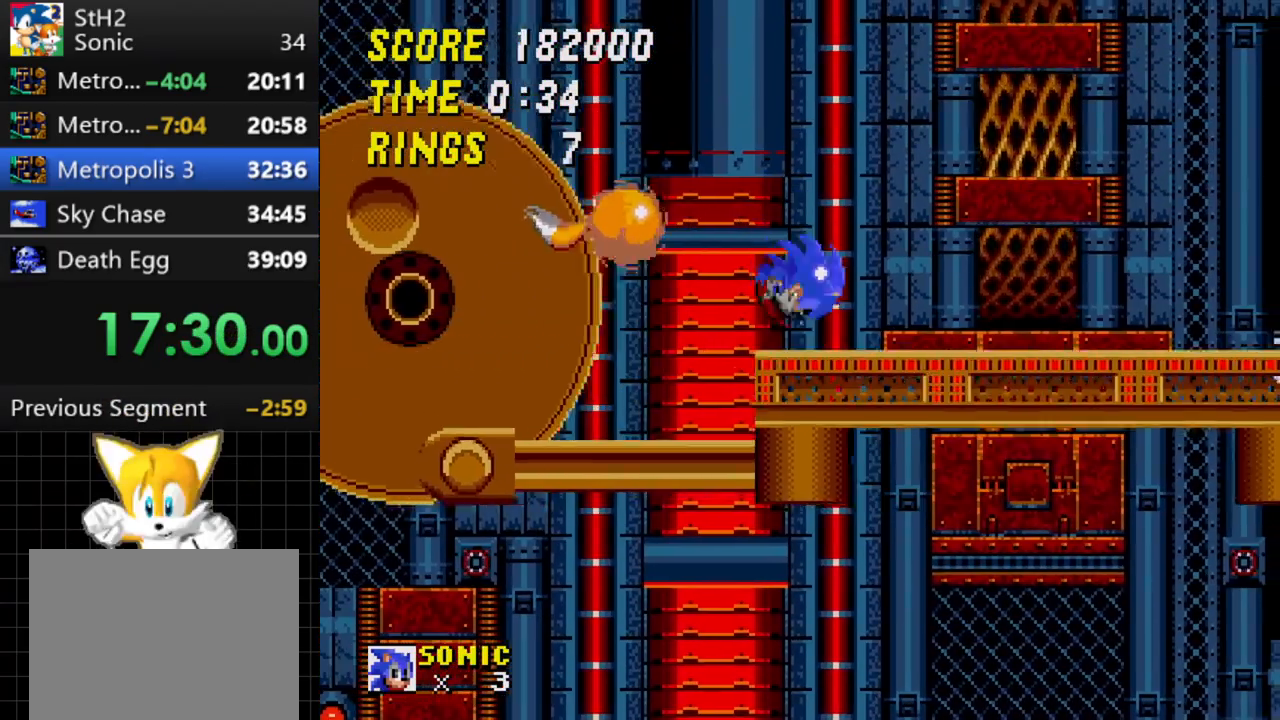
{"buttons": [], "events": [[267, "DPAD_LEFT", "down"], [383, "DPAD_LEFT", "up"]]}
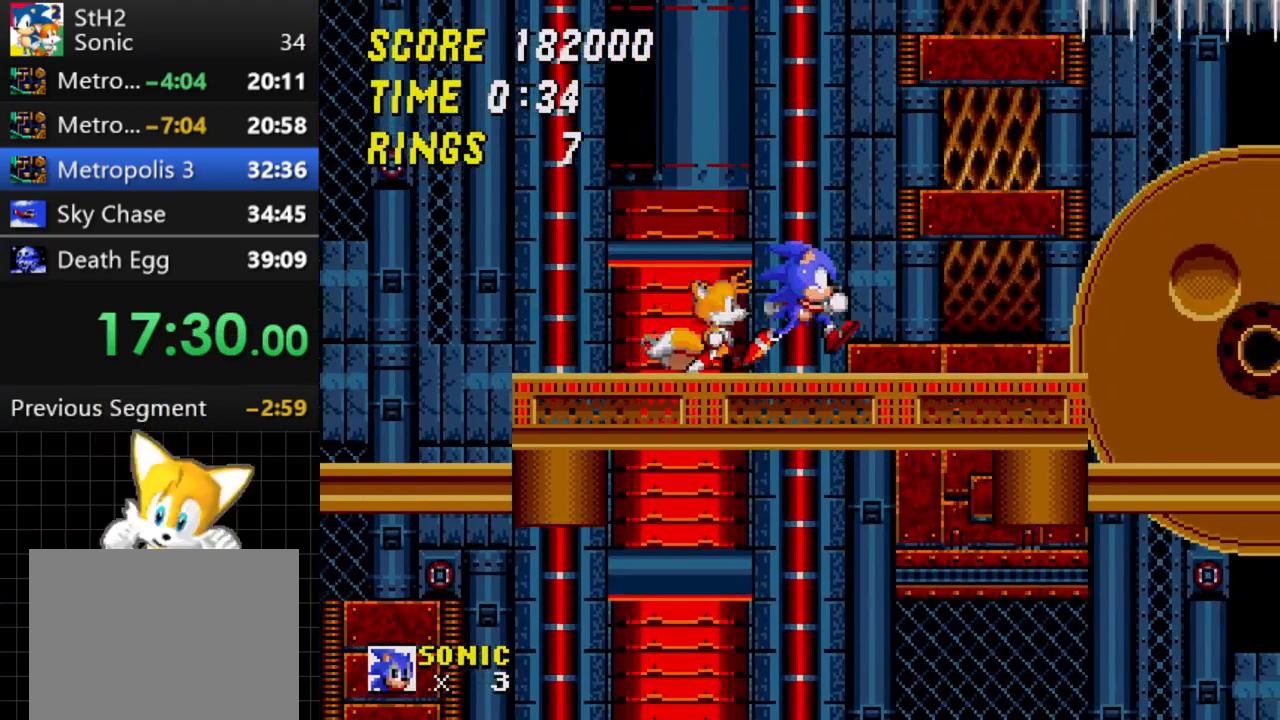
{"buttons": [], "events": []}
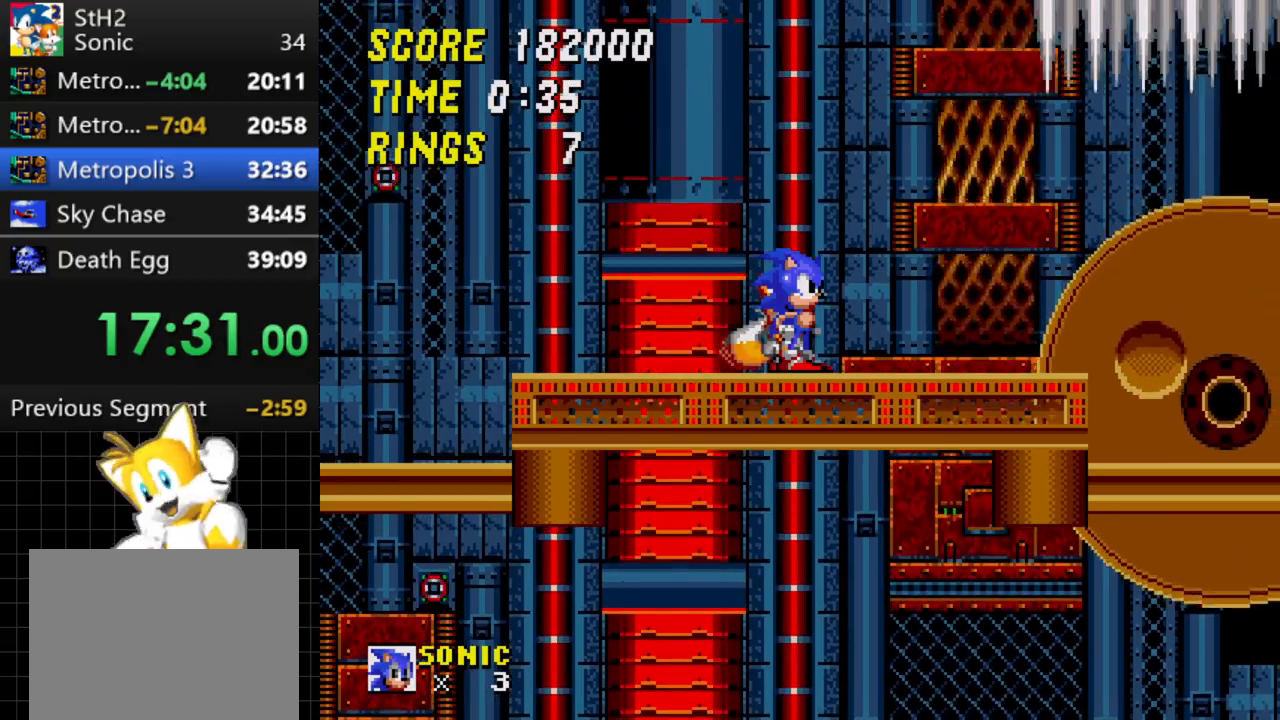
{"buttons": [], "events": []}
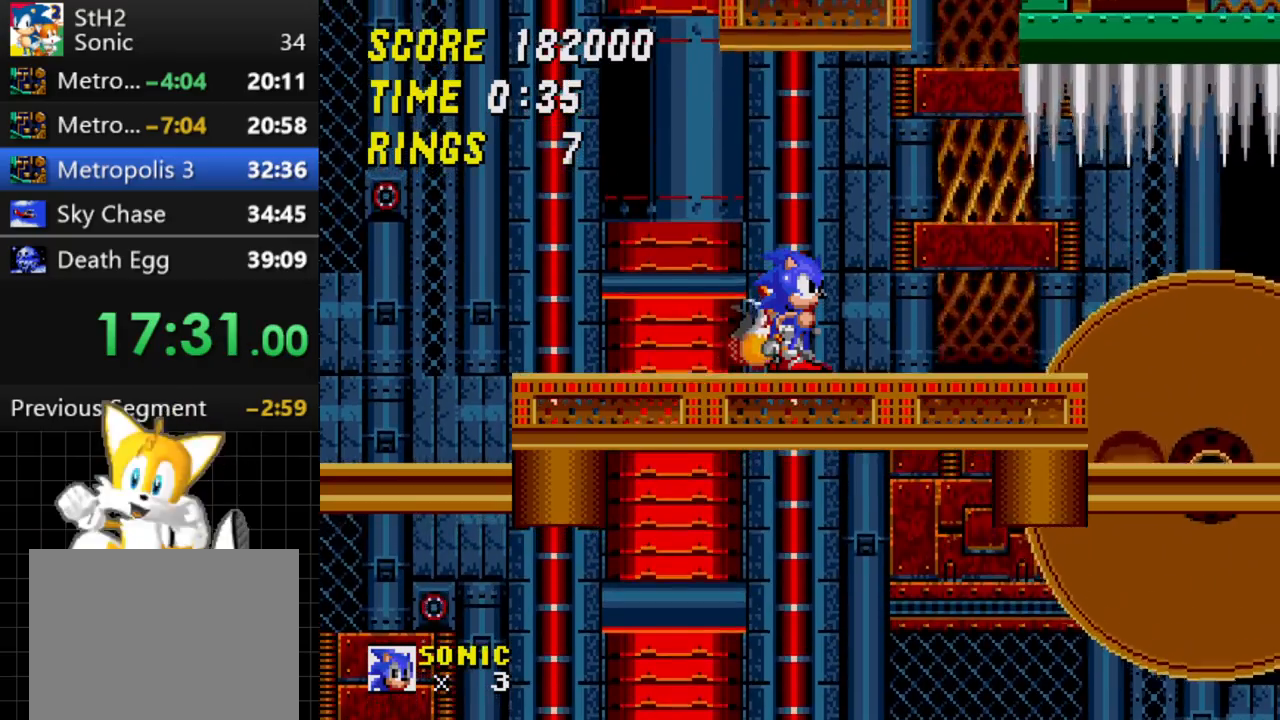
{"buttons": ["C", "DPAD_RIGHT"], "events": [[17, "DPAD_RIGHT", "down"], [450, "C", "down"]]}
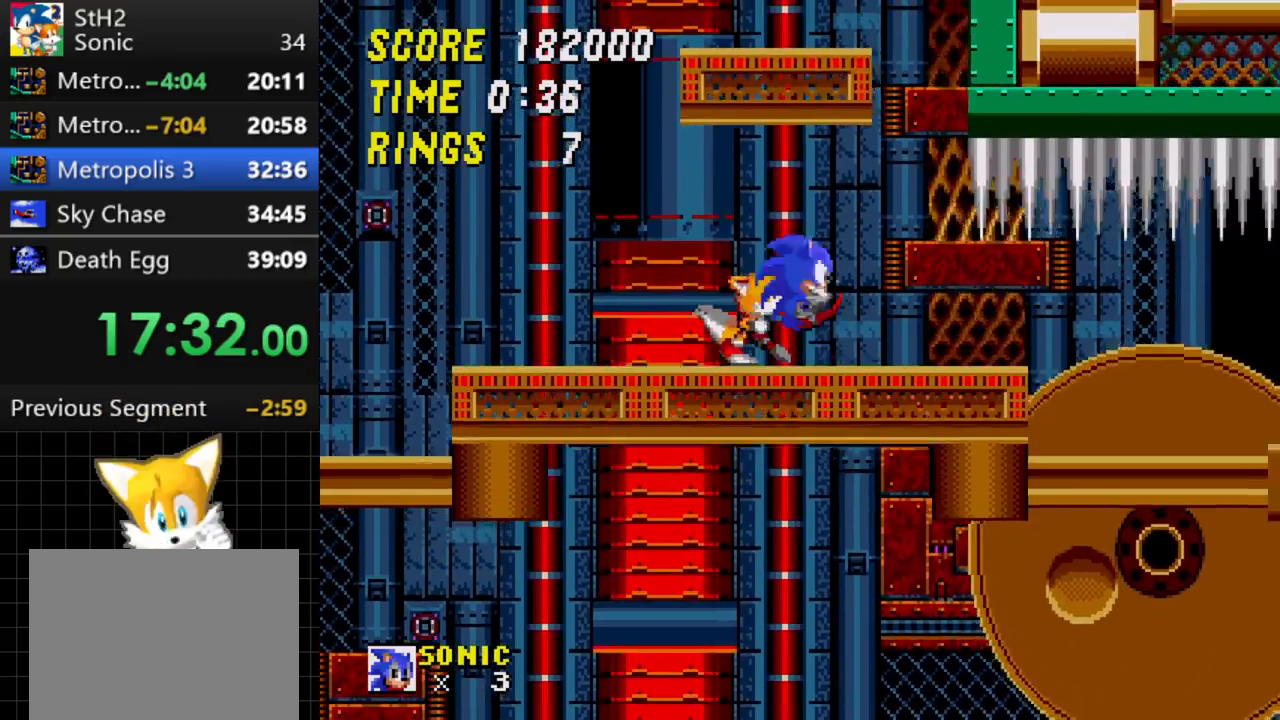
{"buttons": ["DPAD_LEFT"], "events": [[83, "DPAD_RIGHT", "up"], [167, "C", "up"], [267, "DPAD_LEFT", "down"]]}
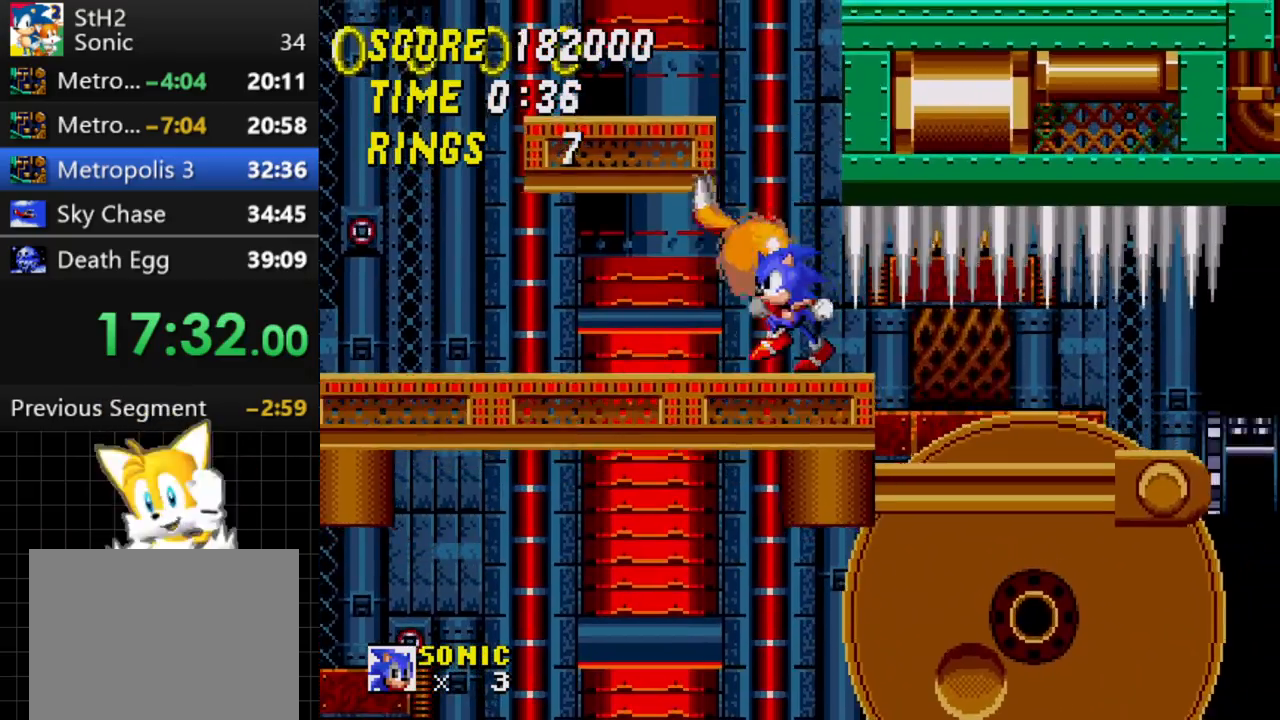
{"buttons": ["DPAD_LEFT"], "events": [[17, "C", "down"], [500, "C", "up"]]}
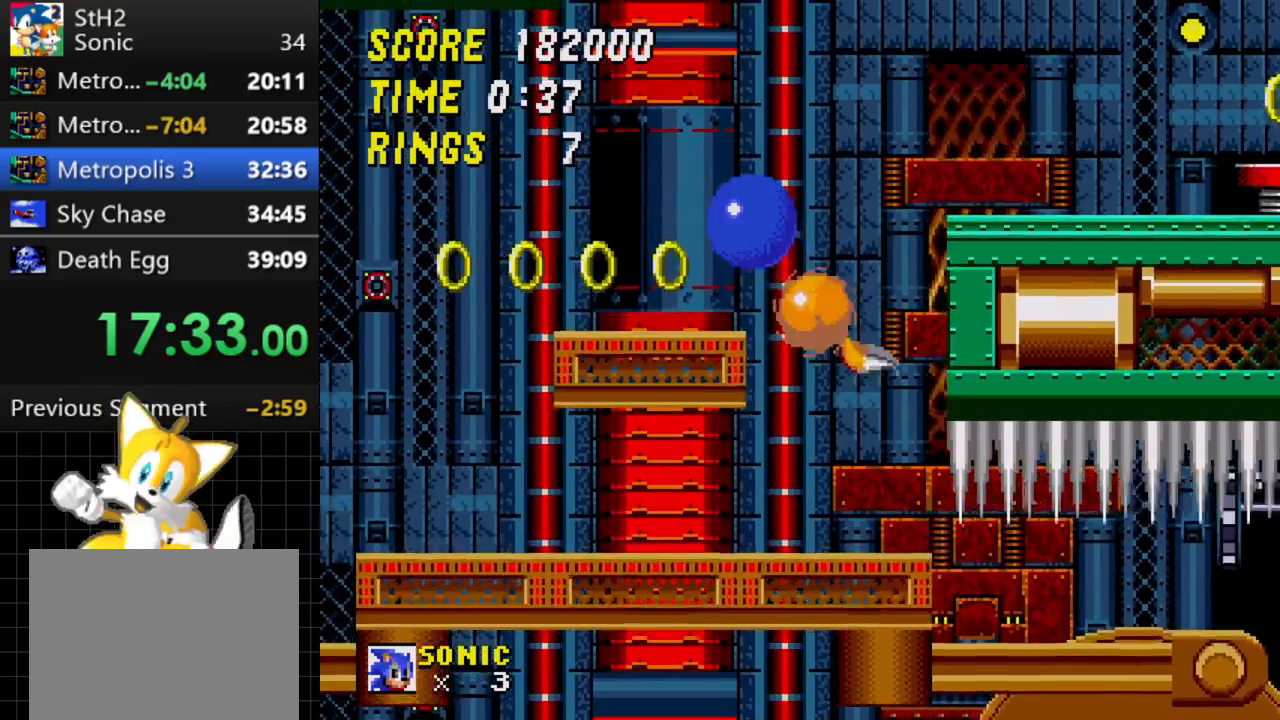
{"buttons": ["DPAD_RIGHT"], "events": [[83, "DPAD_LEFT", "up"], [167, "DPAD_RIGHT", "down"]]}
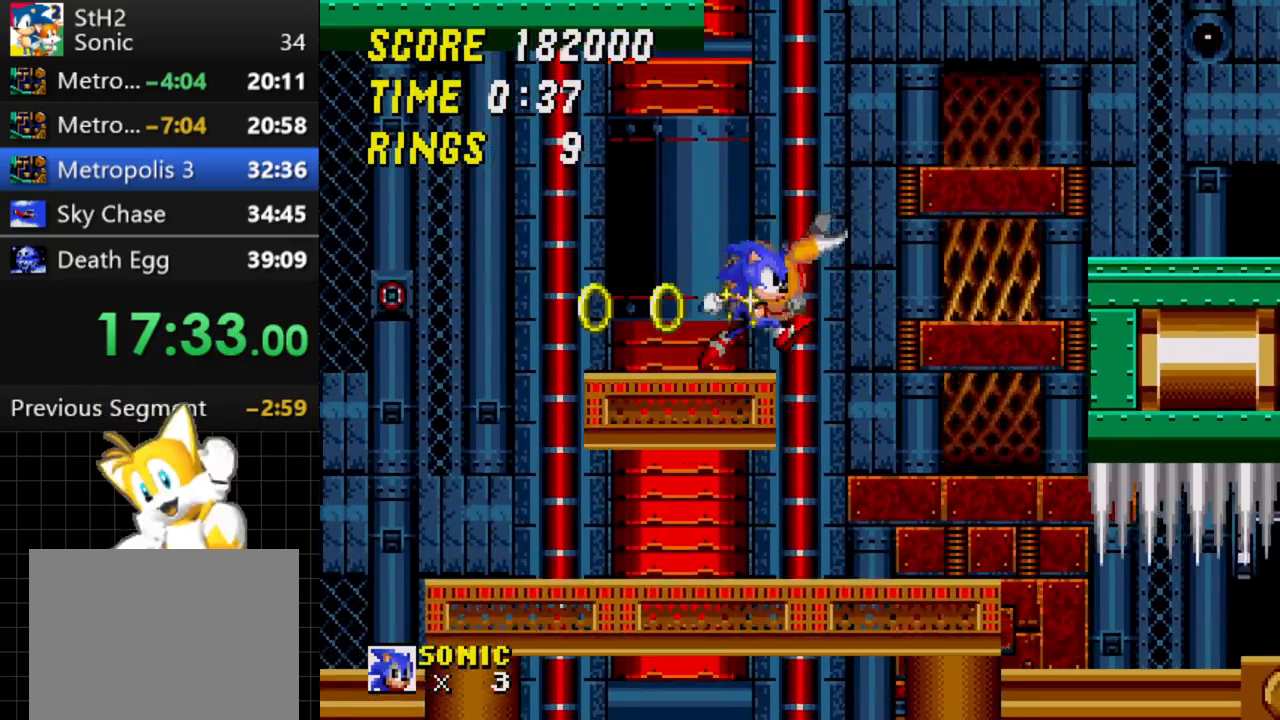
{"buttons": ["C", "DPAD_RIGHT"], "events": [[167, "C", "down"]]}
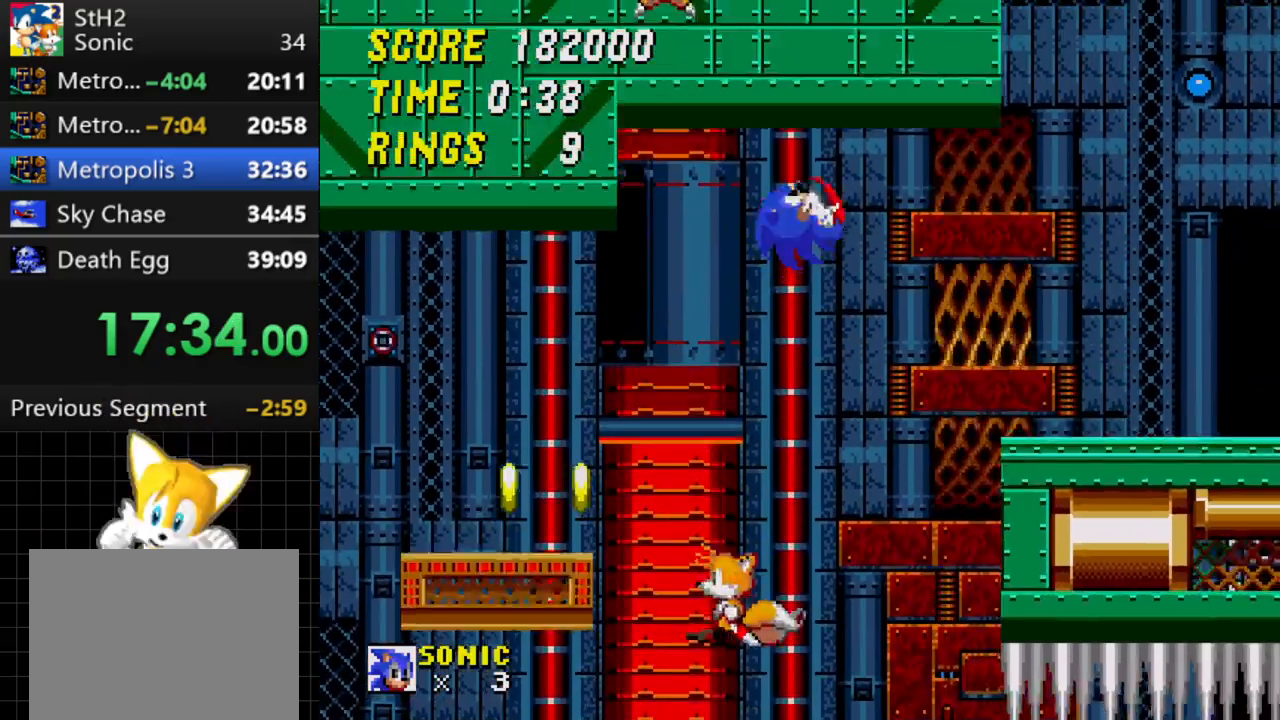
{"buttons": [], "events": [[150, "C", "up"], [350, "DPAD_RIGHT", "up"]]}
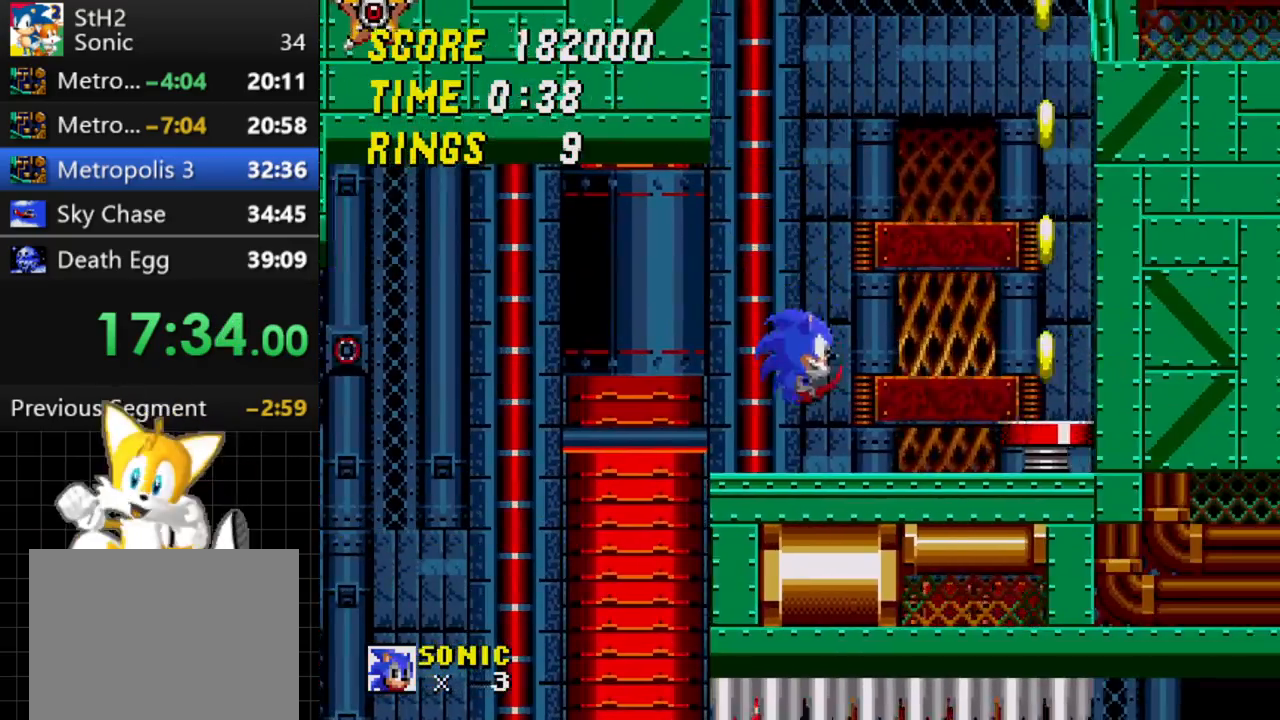
{"buttons": ["DPAD_DOWN"], "events": [[117, "C", "down"], [167, "C", "up"], [467, "DPAD_DOWN", "down"]]}
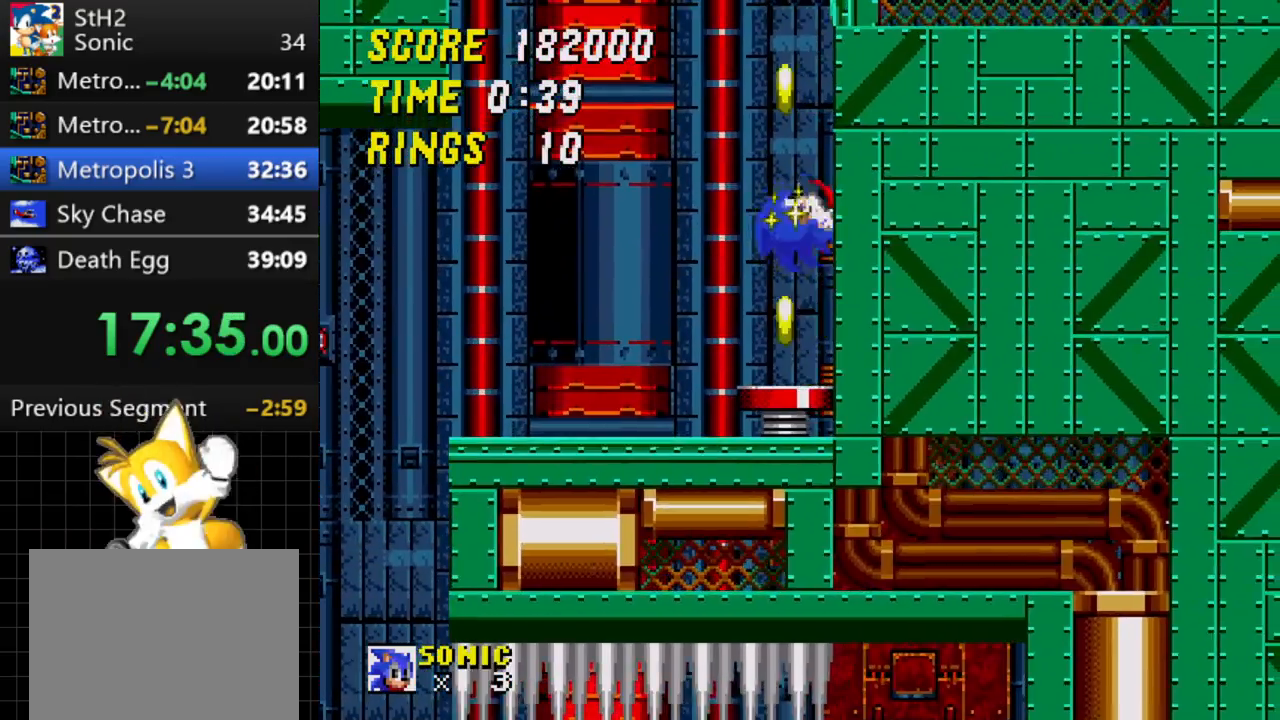
{"buttons": ["DPAD_DOWN"], "events": []}
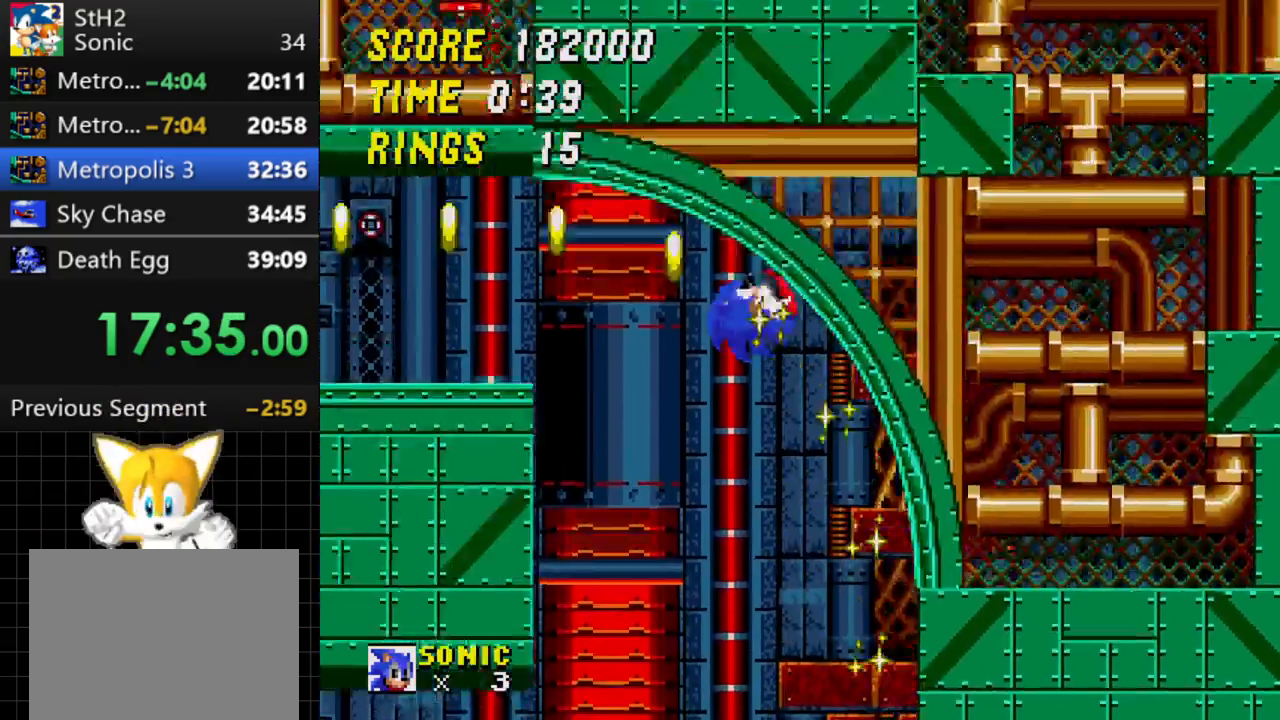
{"buttons": ["DPAD_DOWN"], "events": []}
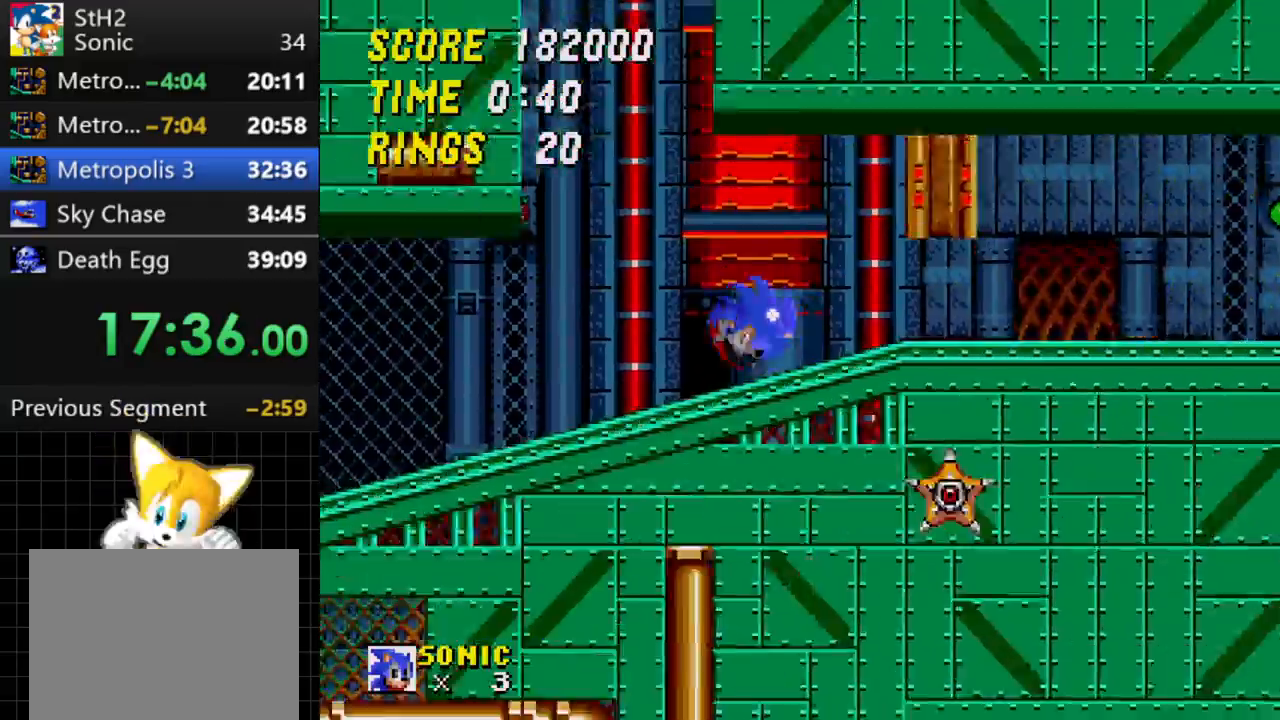
{"buttons": ["DPAD_DOWN"], "events": []}
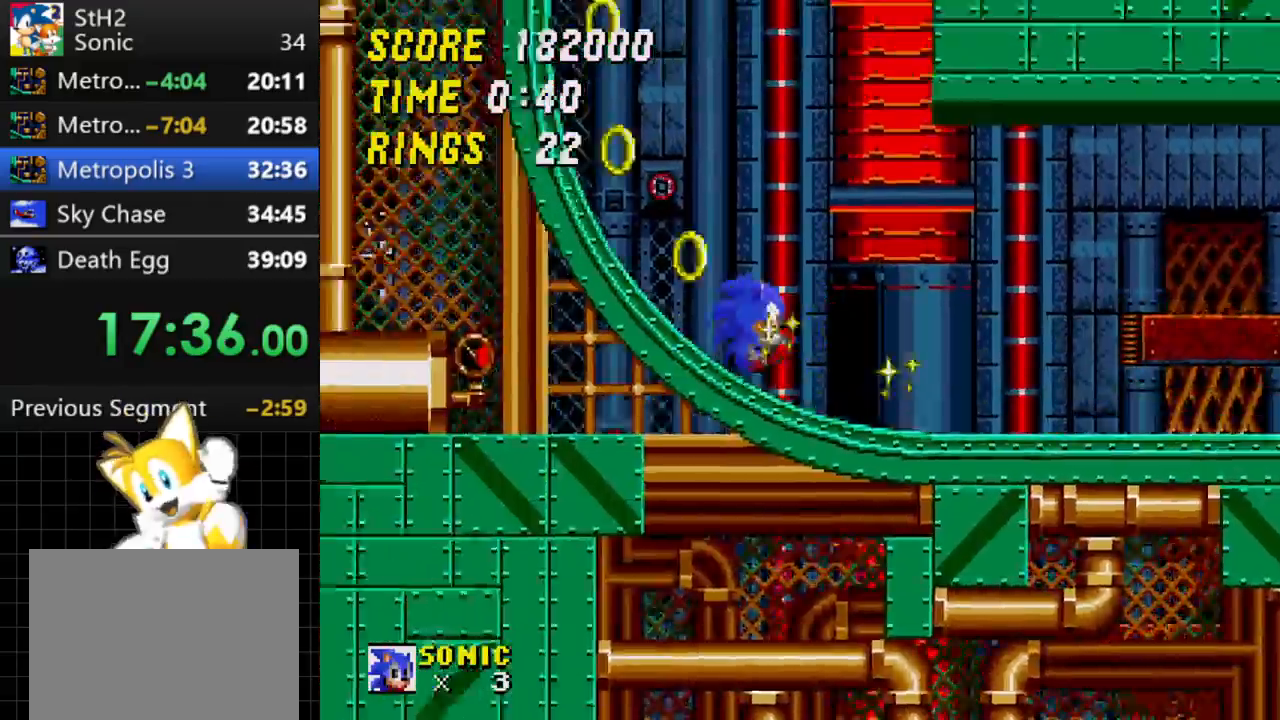
{"buttons": [], "events": [[450, "DPAD_DOWN", "up"]]}
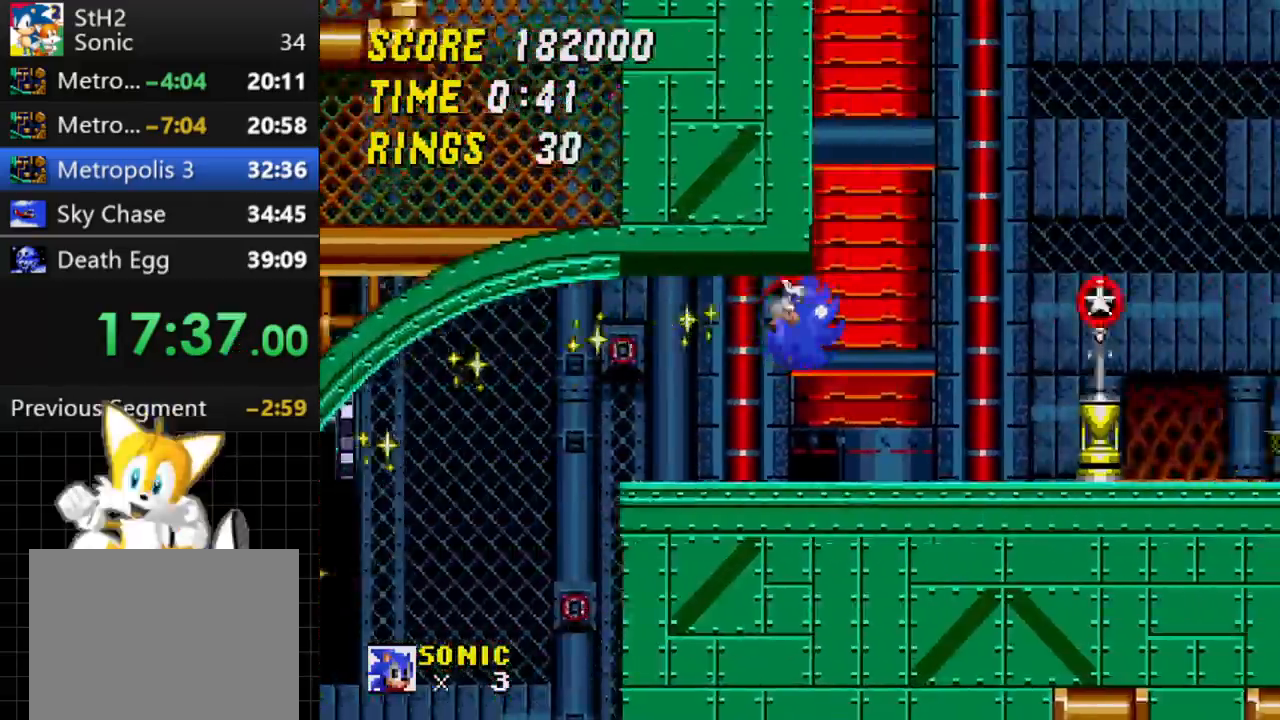
{"buttons": ["DPAD_RIGHT"], "events": [[433, "DPAD_RIGHT", "down"]]}
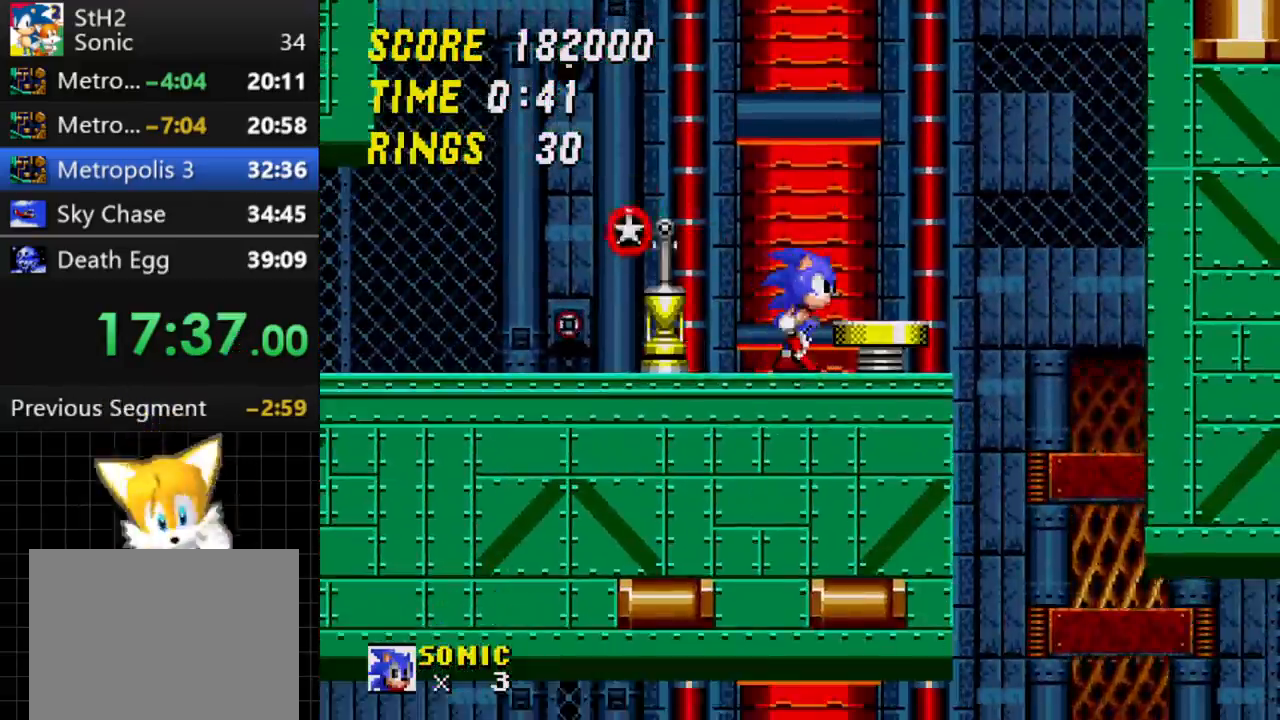
{"buttons": [], "events": [[33, "C", "down"], [117, "C", "up"], [167, "DPAD_RIGHT", "up"]]}
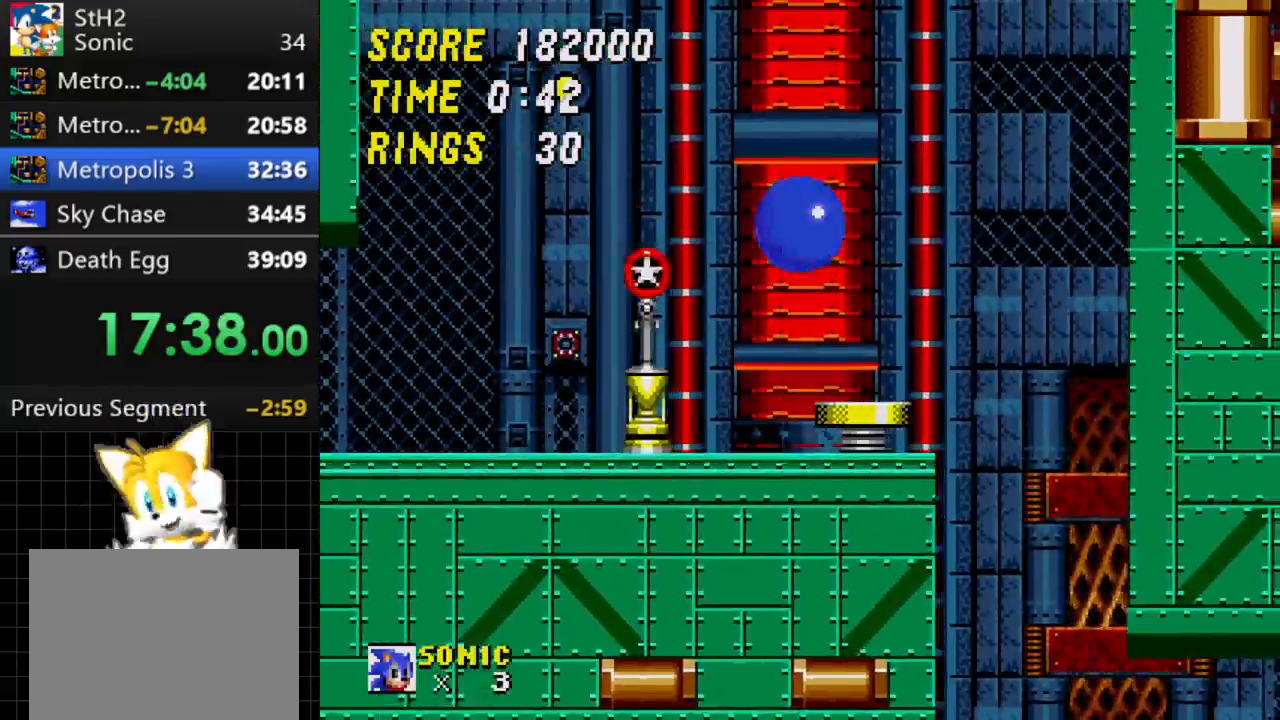
{"buttons": ["DPAD_RIGHT"], "events": [[33, "DPAD_RIGHT", "down"]]}
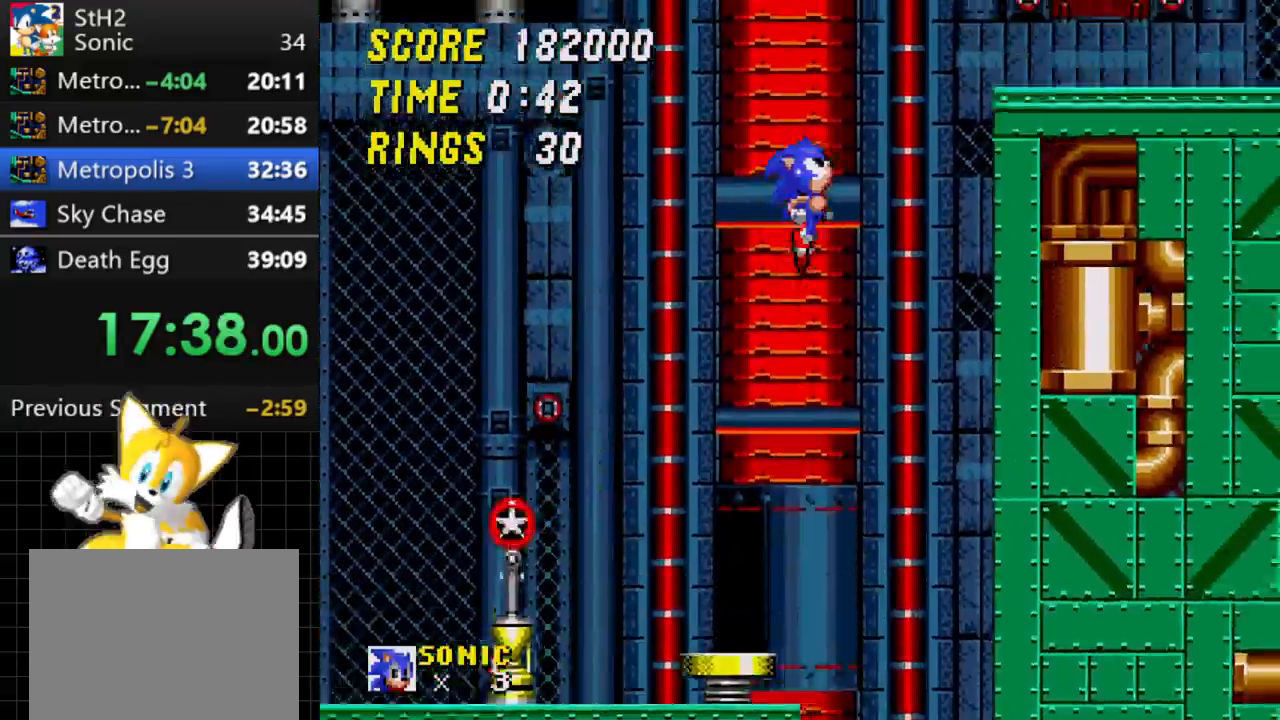
{"buttons": ["DPAD_RIGHT"], "events": []}
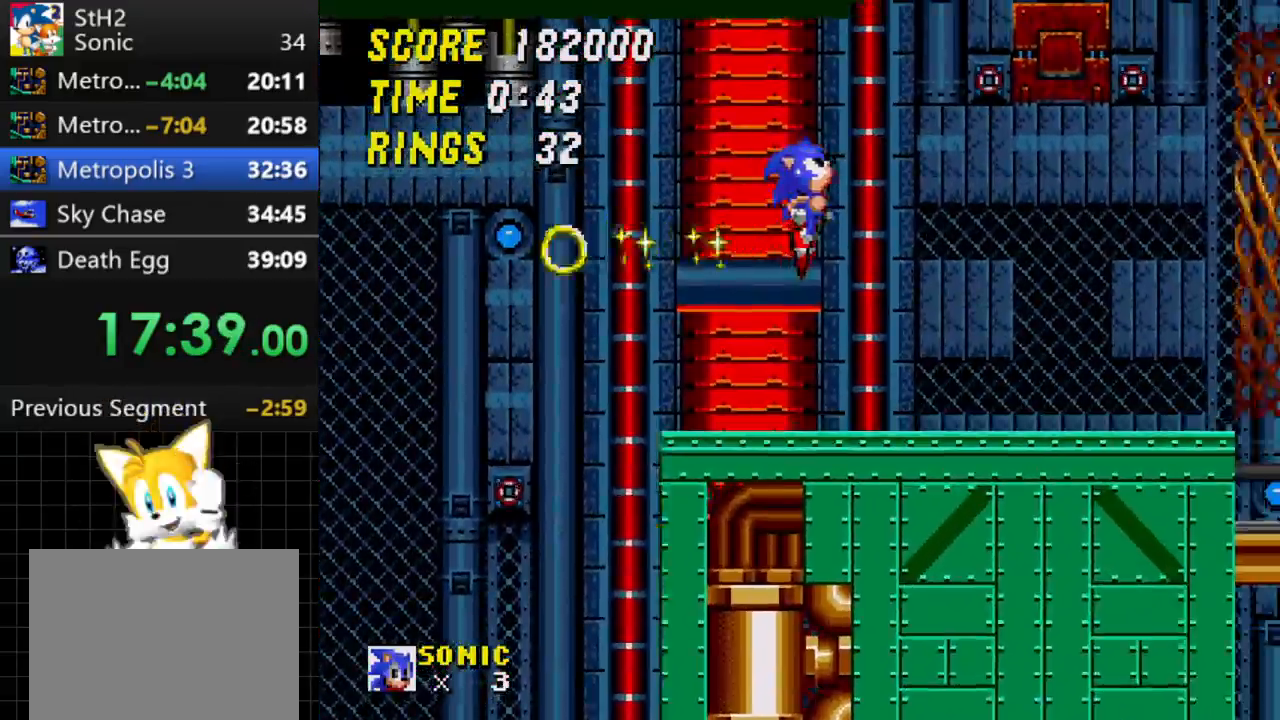
{"buttons": ["DPAD_RIGHT"], "events": [[267, "DPAD_RIGHT", "up"], [483, "DPAD_RIGHT", "down"]]}
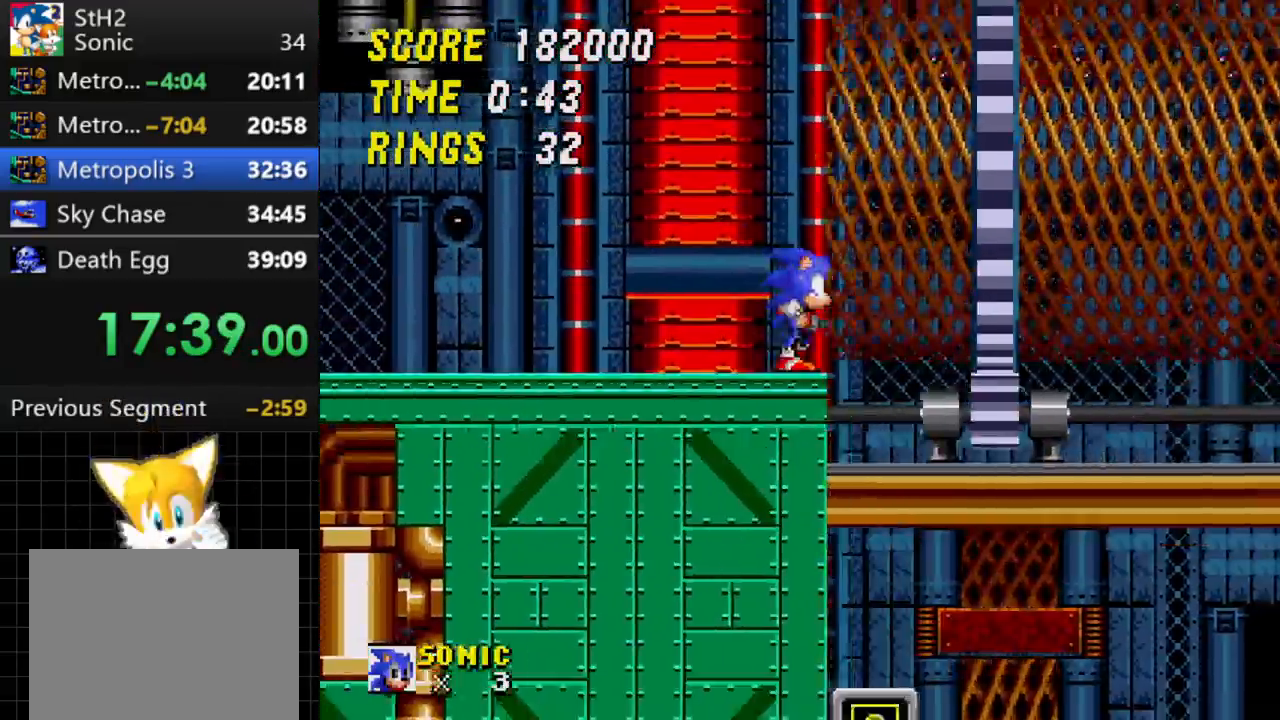
{"buttons": ["DPAD_RIGHT"], "events": []}
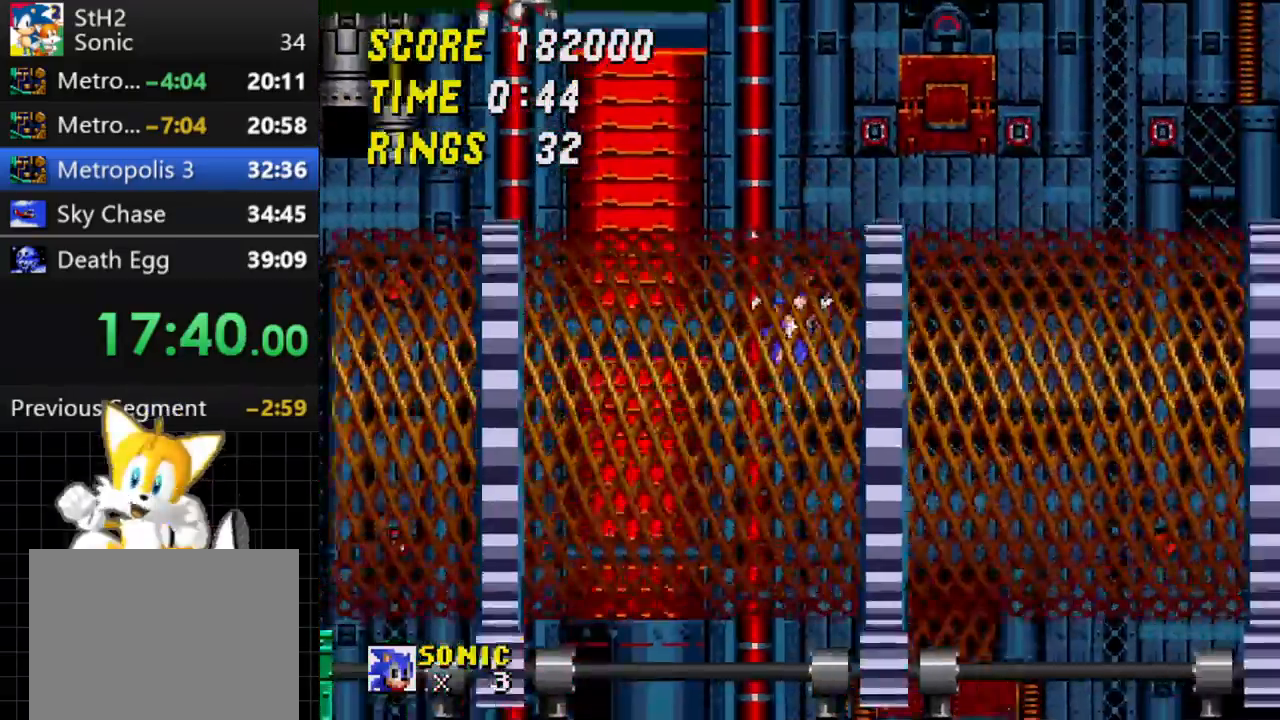
{"buttons": ["DPAD_RIGHT"], "events": []}
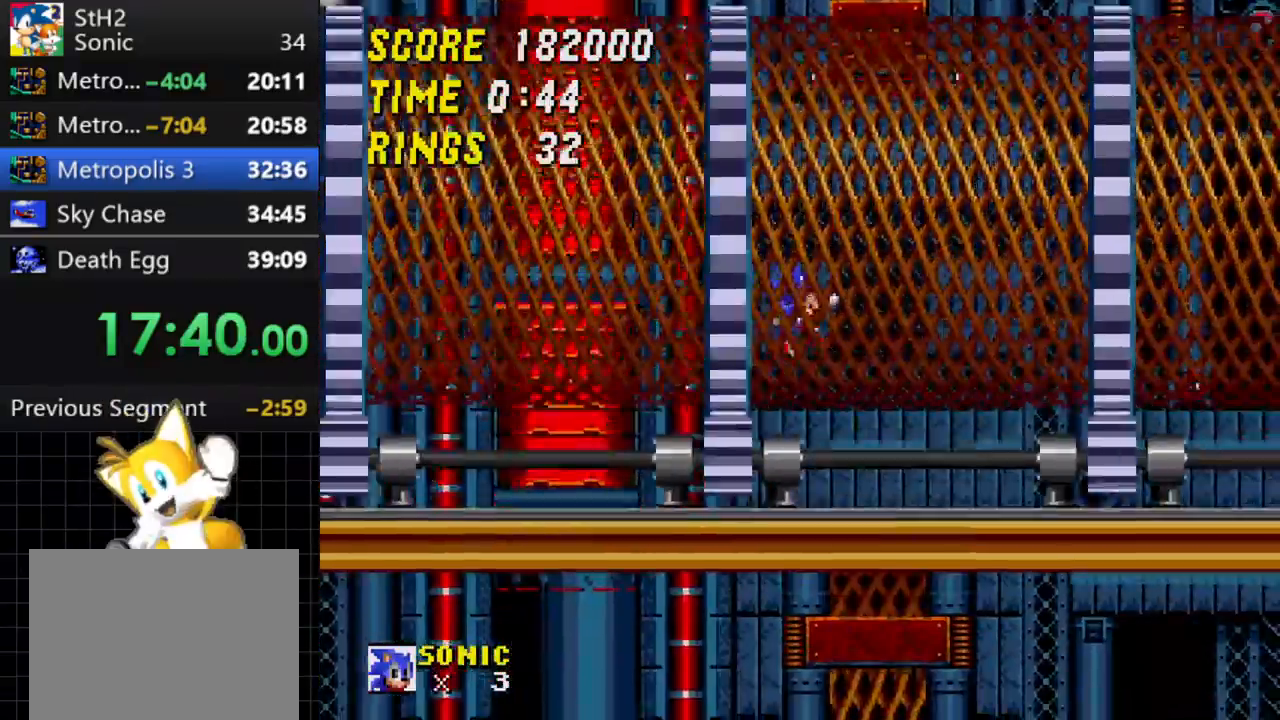
{"buttons": ["DPAD_RIGHT"], "events": []}
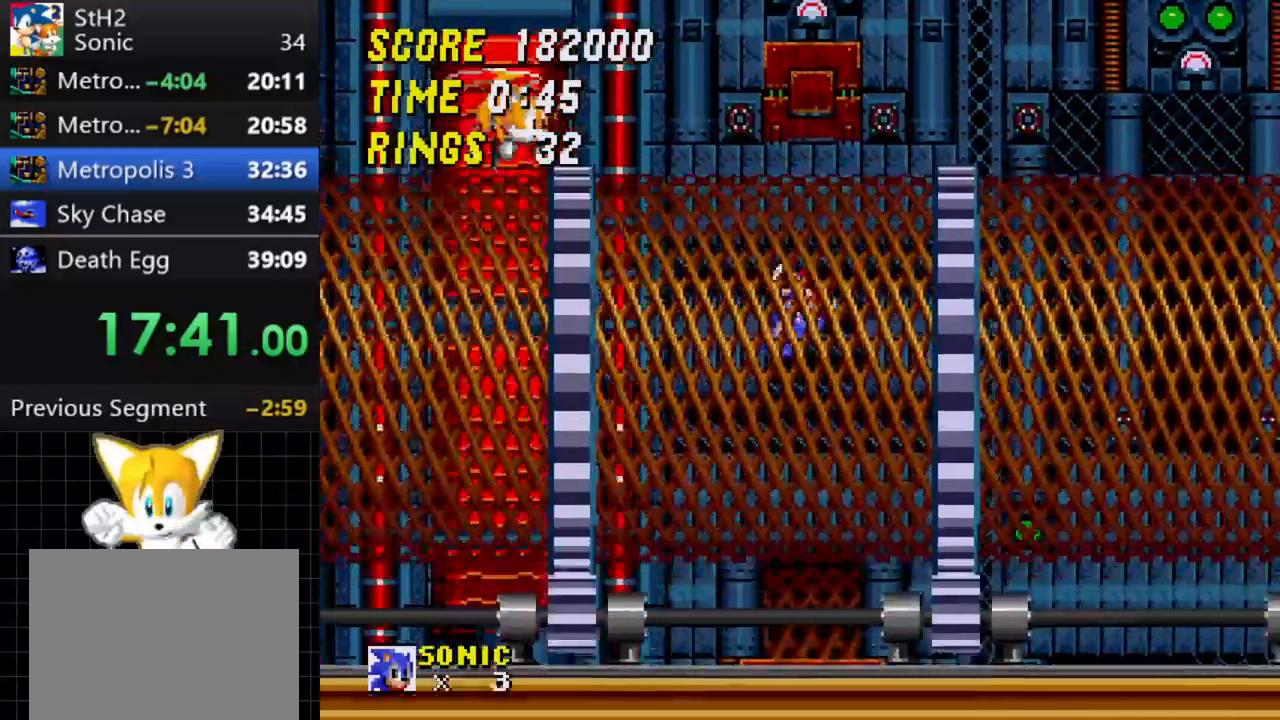
{"buttons": ["DPAD_RIGHT"], "events": [[183, "DPAD_RIGHT", "up"], [200, "DPAD_LEFT", "down"], [317, "DPAD_LEFT", "up"], [317, "DPAD_RIGHT", "down"]]}